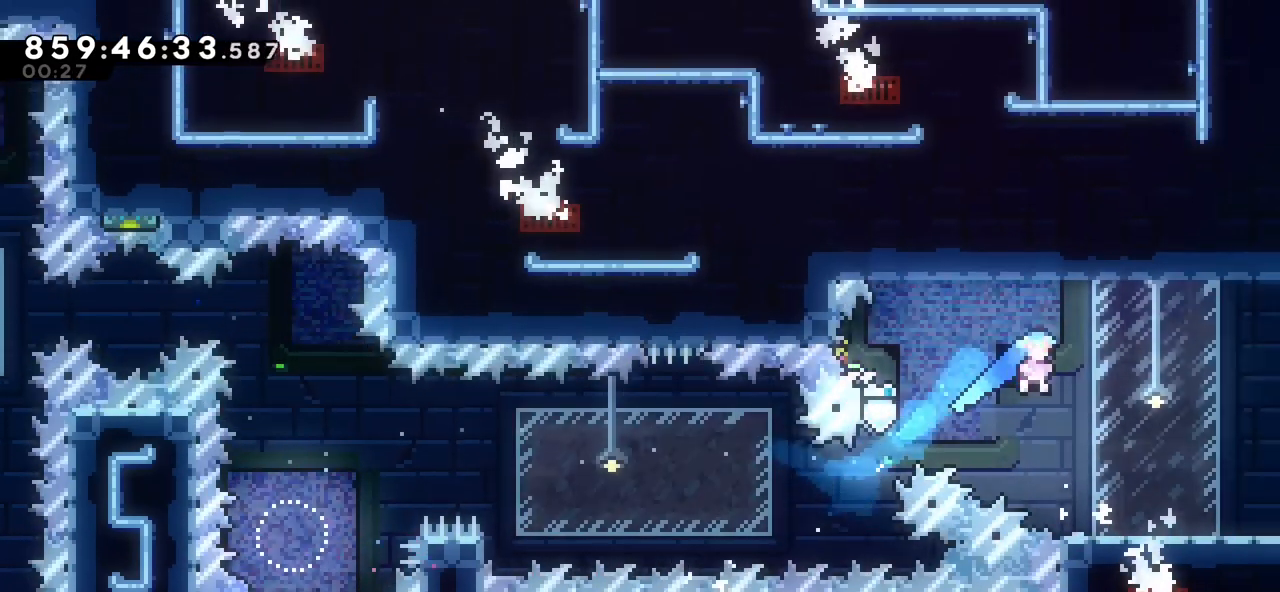
Gameplay with keyboard; each line is a JSON object with the keys held at the frame after it. "events" lists presses ("down") and releases ("up") of "cj", "dash", "demo", "down", "grab", "j2", "jump", "left", "right" and "up" between this image and that frame as [ms after this image, input, new state], when the widget could be followed in between. No other keys are recorded. Mouse input is not recorded. Key names are as the overlay labels them; some are game actions (e.g. jump) rather than physical keys.
{"keys": ["right"], "events": [[317, "down", "down"], [333, "dash", "down"], [383, "jump", "down"], [417, "dash", "up"], [450, "down", "up"], [467, "jump", "up"]]}
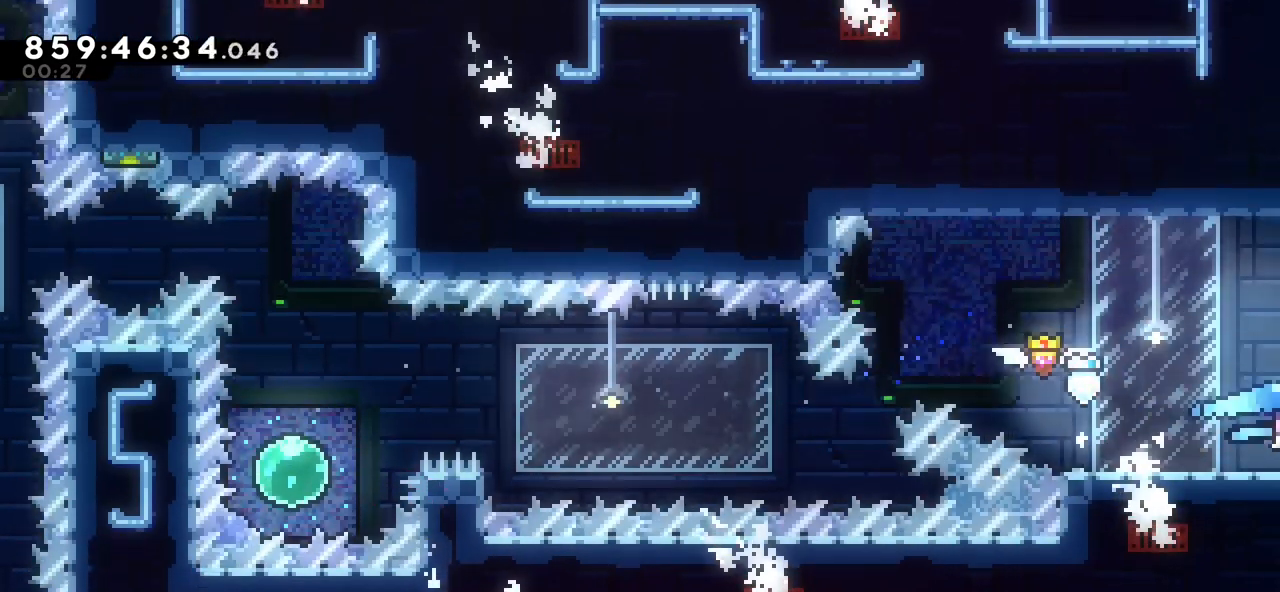
{"keys": ["right"], "events": []}
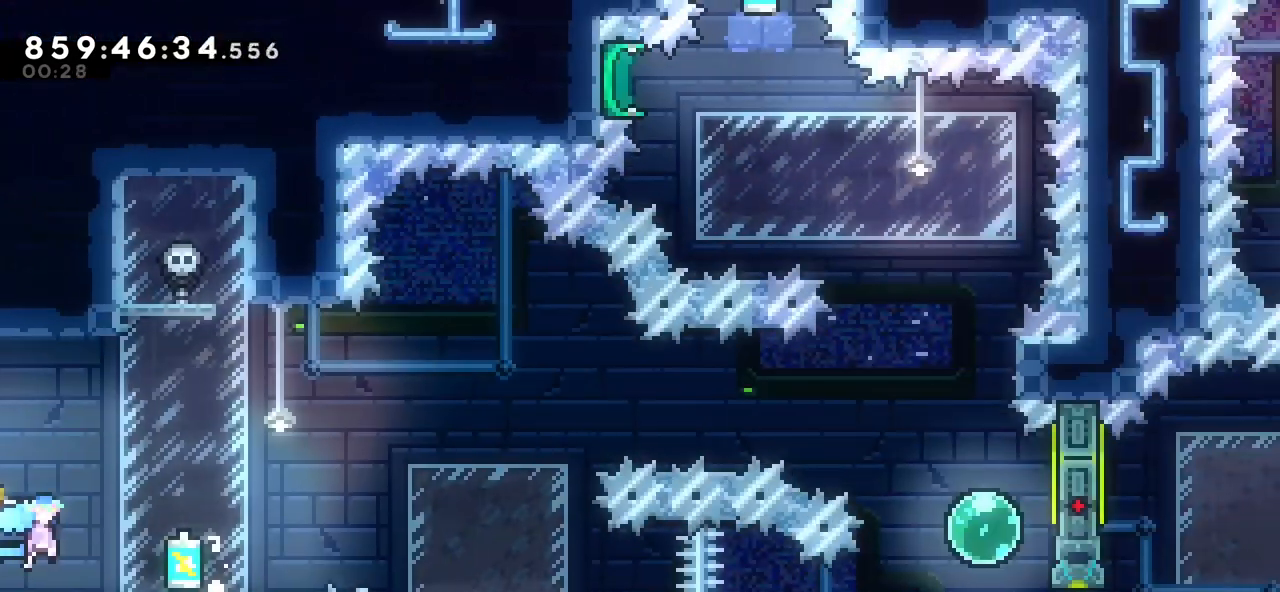
{"keys": ["grab"]}
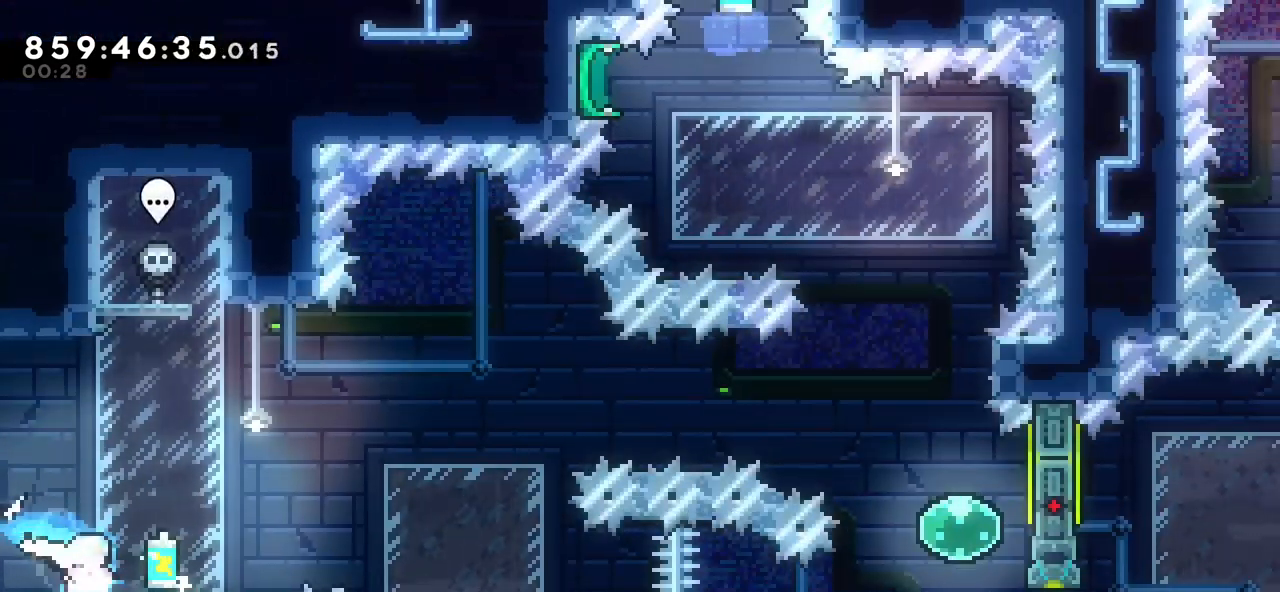
{"keys": ["grab", "right"], "events": [[150, "right", "down"]]}
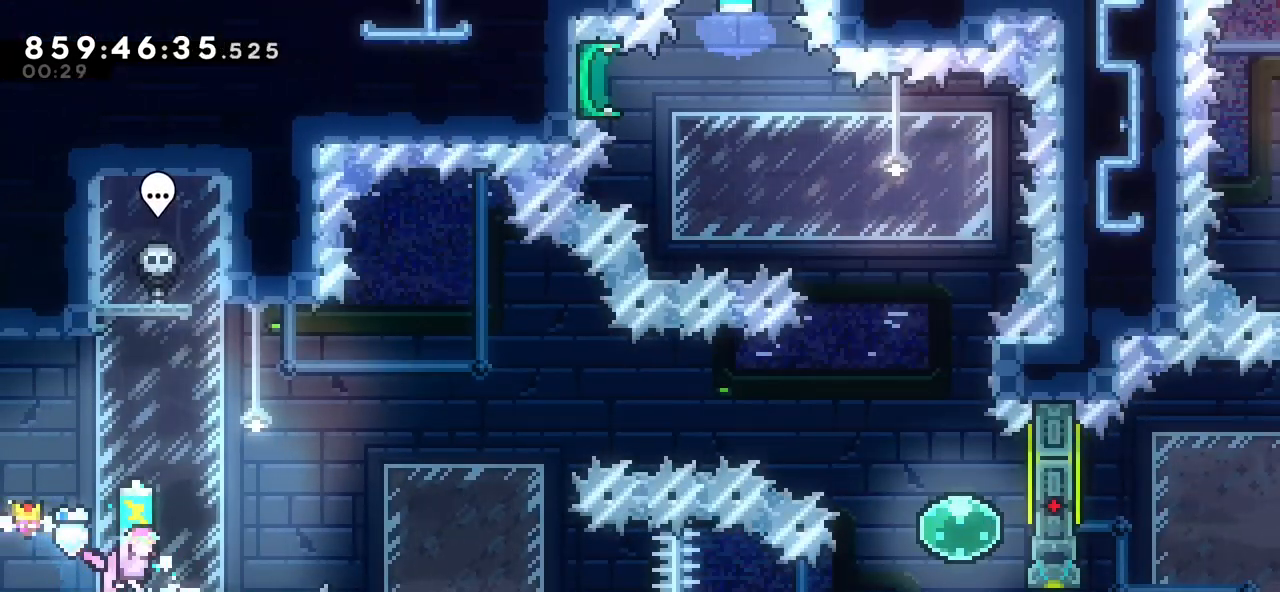
{"keys": []}
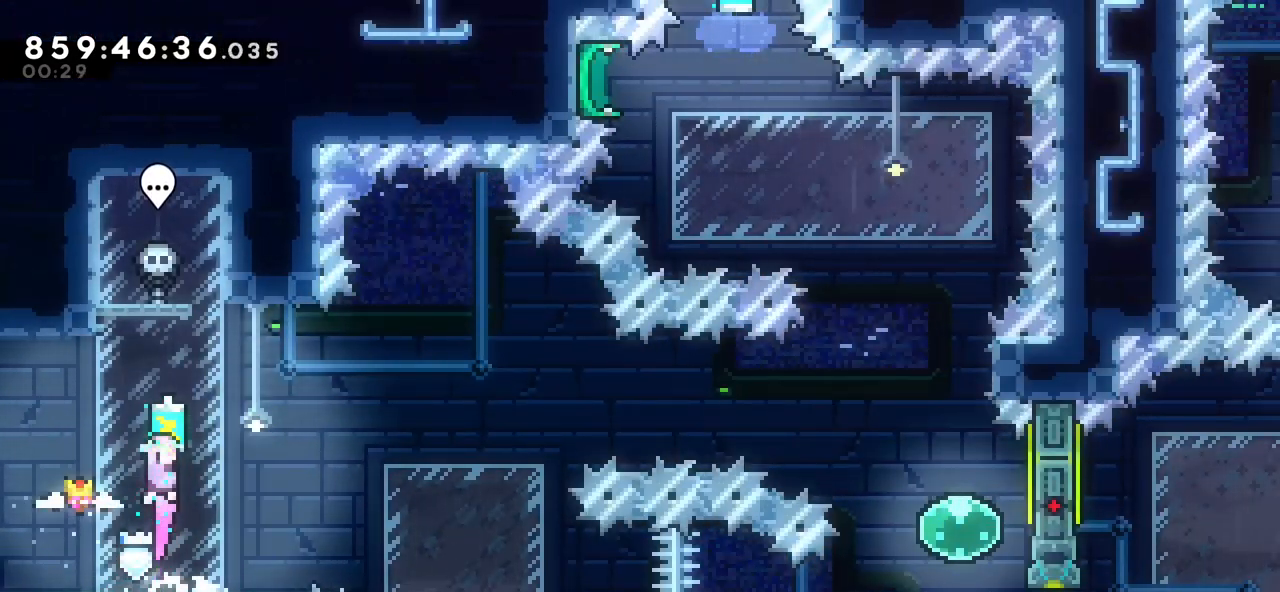
{"keys": ["jump", "right", "up"], "events": [[50, "up", "down"], [150, "up", "up"], [183, "down", "down"], [200, "right", "down"], [233, "dash", "down"], [283, "dash", "up"], [350, "down", "up"], [433, "jump", "down"], [450, "up", "down"]]}
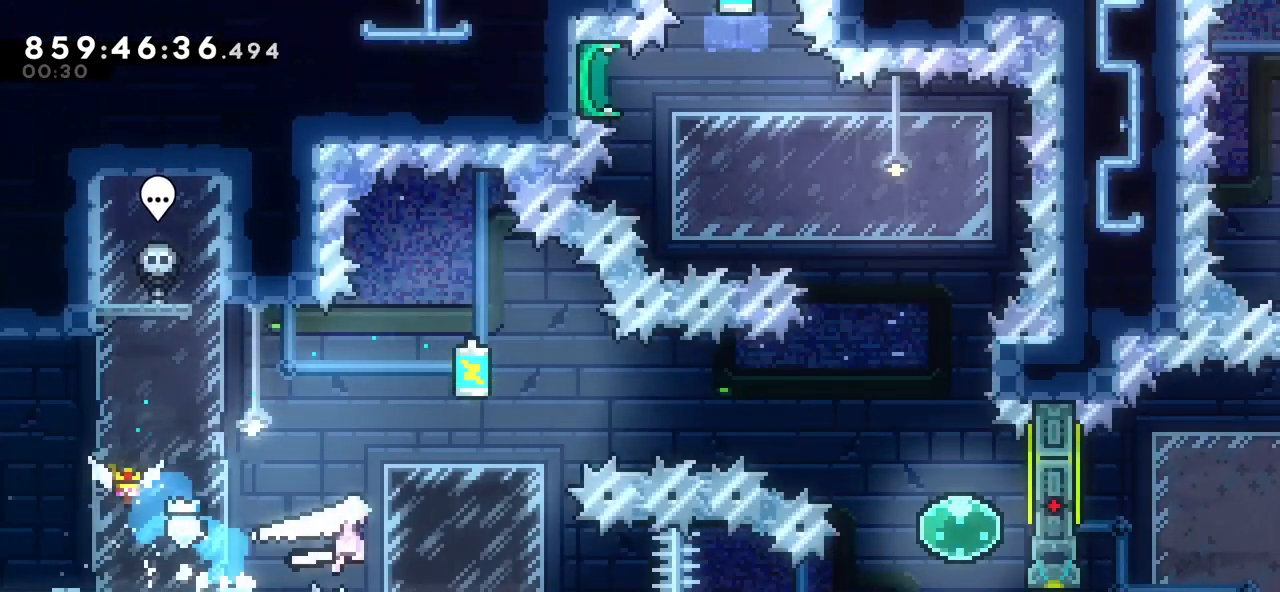
{"keys": ["grab", "jump", "right"], "events": [[33, "dash", "down"], [83, "grab", "down"], [183, "dash", "up"], [183, "up", "up"]]}
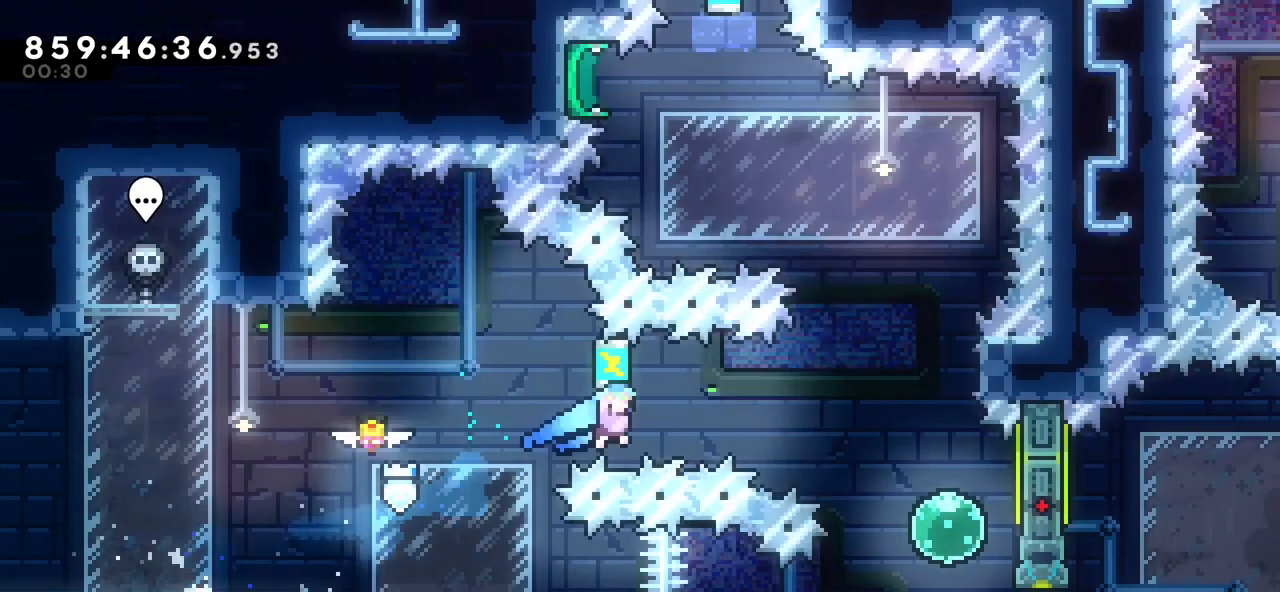
{"keys": ["dash", "grab", "up"], "events": [[183, "jump", "up"], [383, "right", "up"], [433, "up", "down"], [467, "dash", "down"]]}
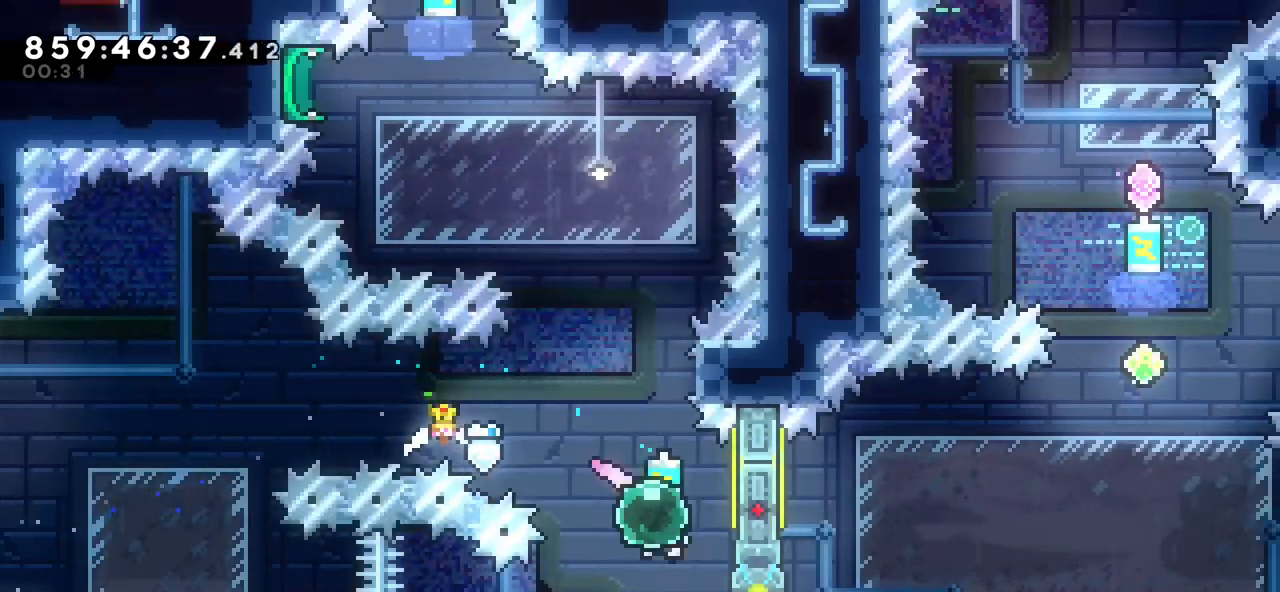
{"keys": ["grab", "jump", "left"], "events": [[33, "dash", "up"], [133, "up", "up"], [150, "left", "down"], [183, "jump", "down"]]}
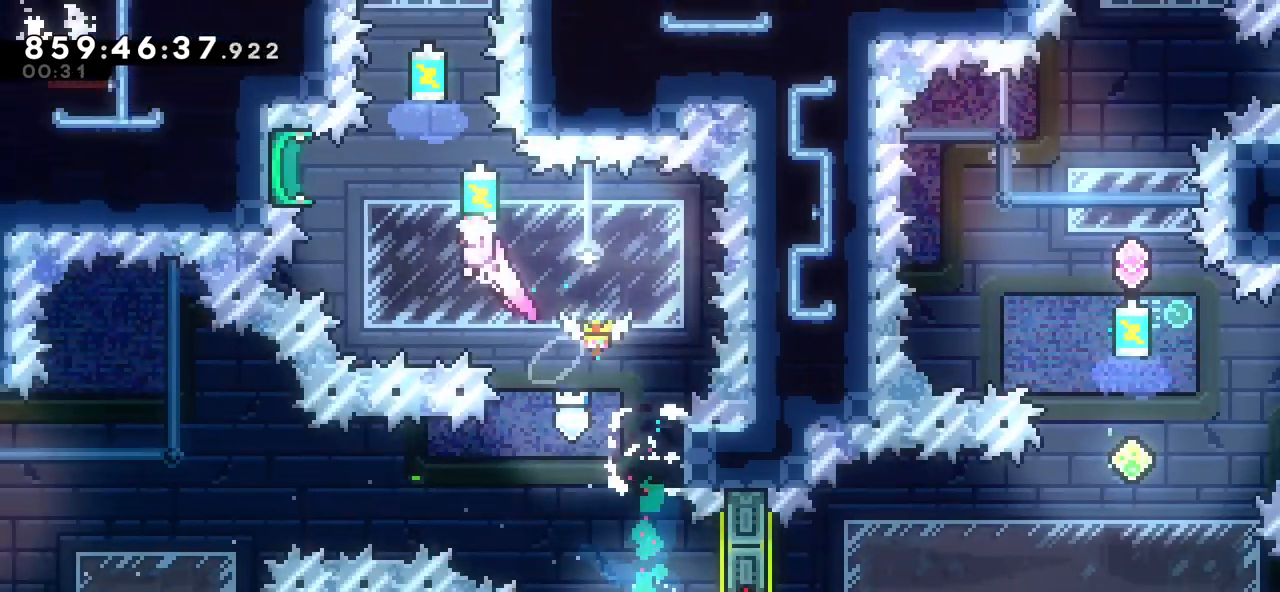
{"keys": ["grab"], "events": [[167, "grab", "up"], [183, "jump", "up"], [217, "up", "down"], [250, "dash", "down"], [250, "left", "up"], [333, "dash", "up"], [433, "up", "up"], [450, "grab", "down"]]}
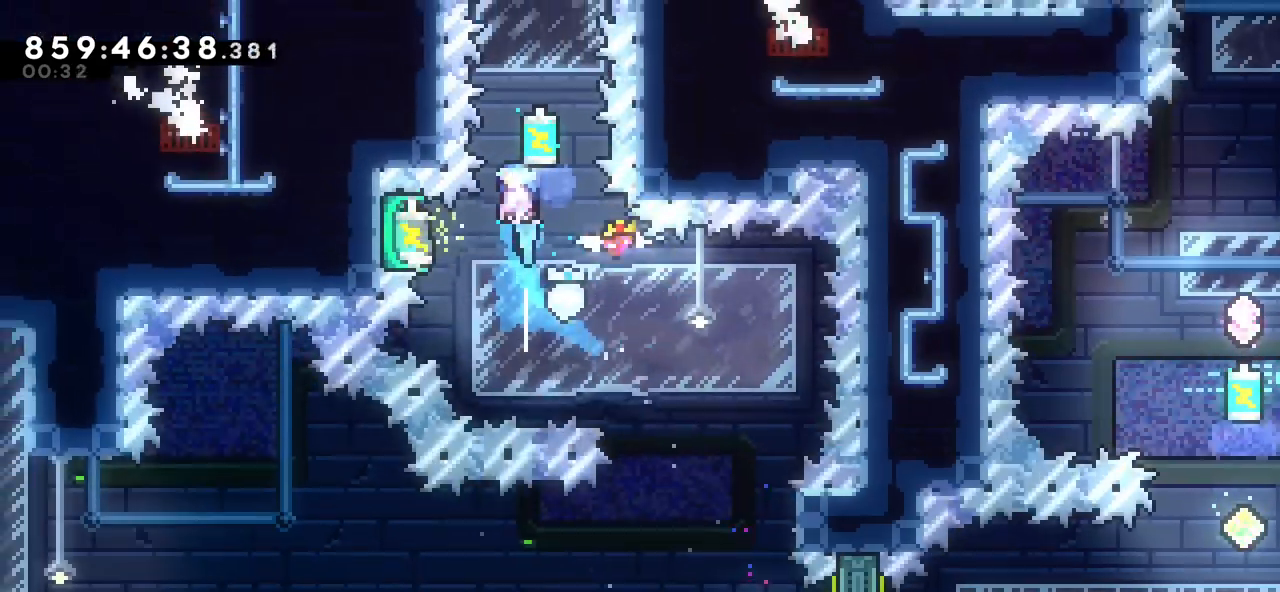
{"keys": ["grab"], "events": []}
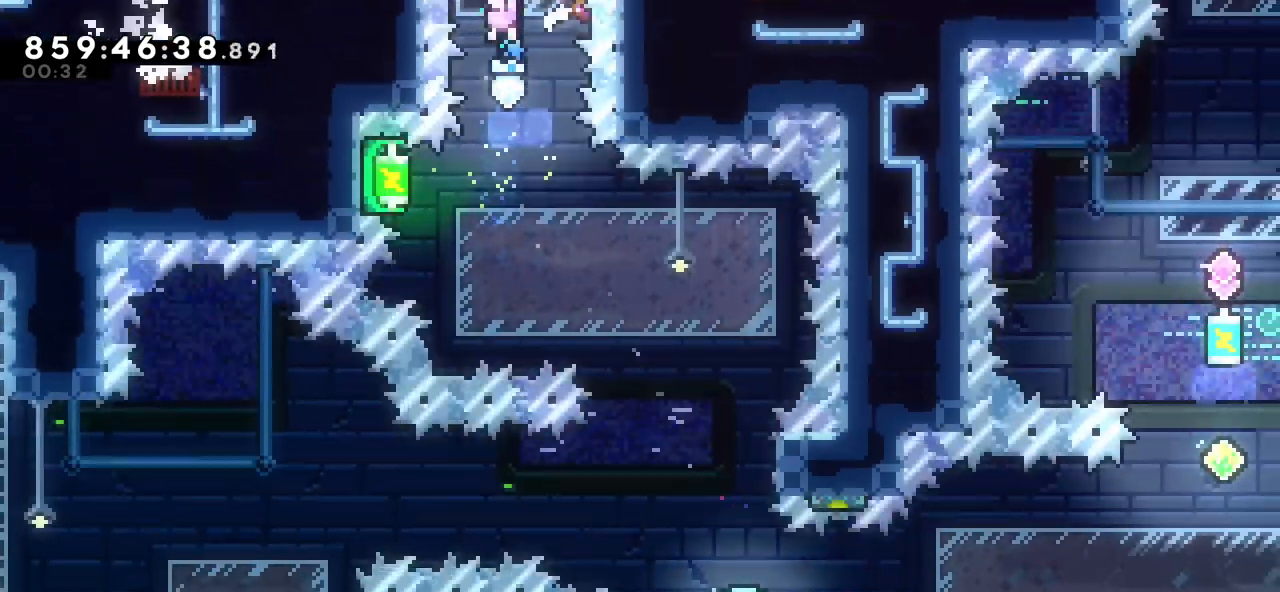
{"keys": ["grab", "right"], "events": [[100, "right", "down"]]}
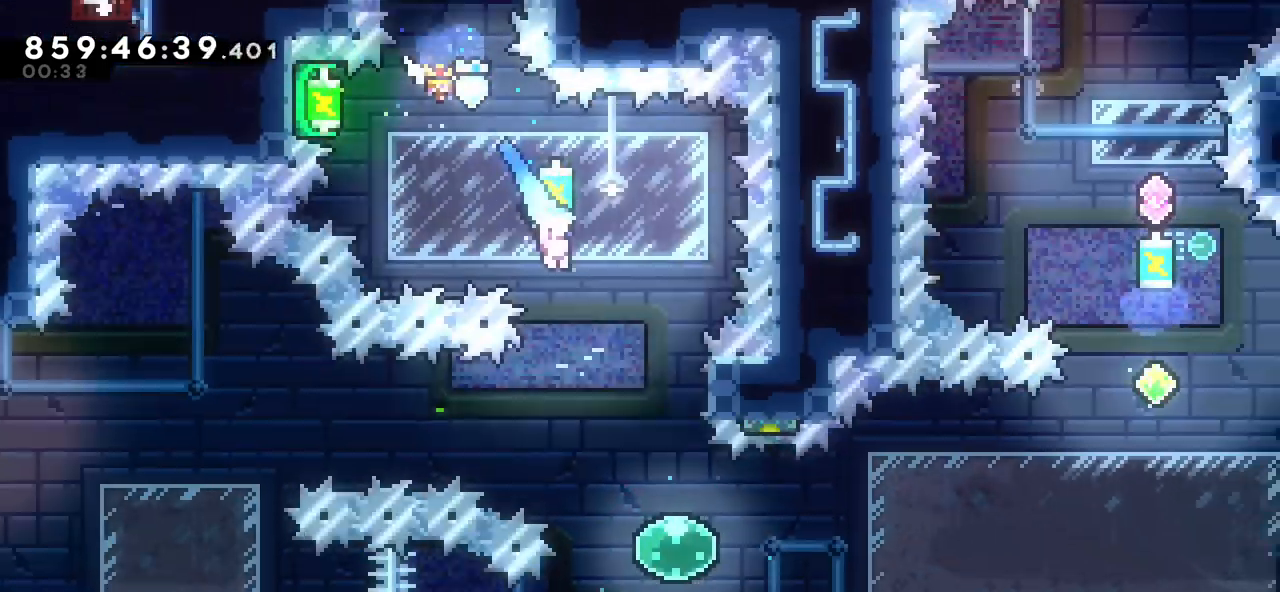
{"keys": ["grab"], "events": [[467, "right", "up"]]}
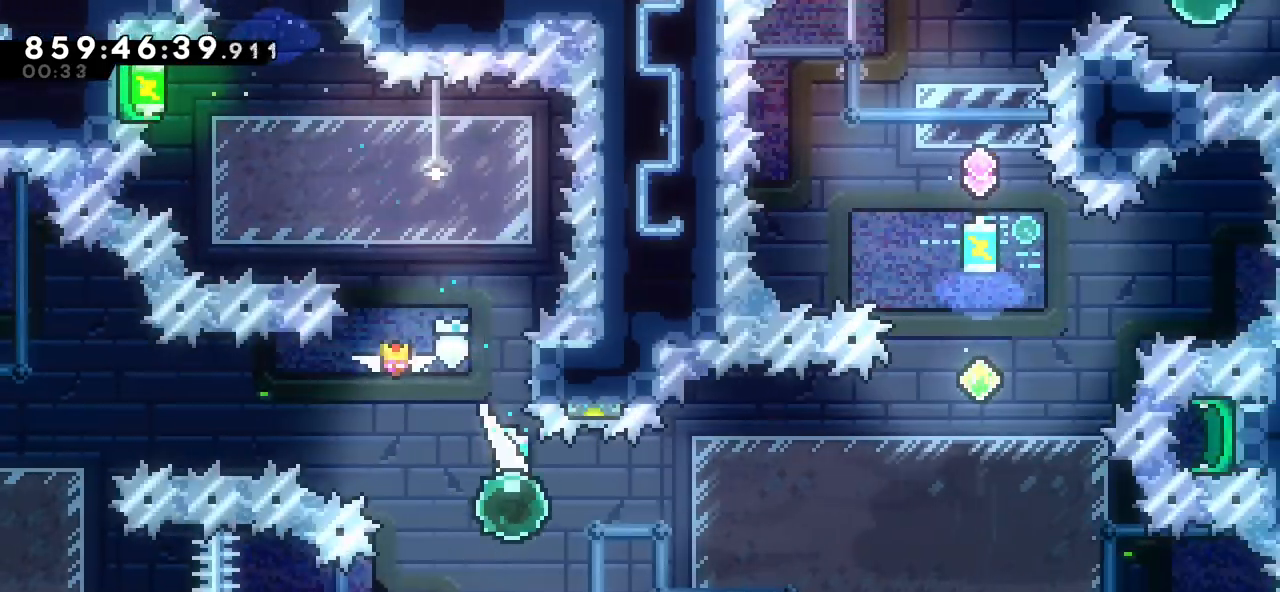
{"keys": ["grab", "jump", "right"], "events": [[67, "down", "down"], [67, "right", "down"], [83, "dash", "down"], [150, "dash", "up"], [217, "down", "up"], [267, "jump", "down"]]}
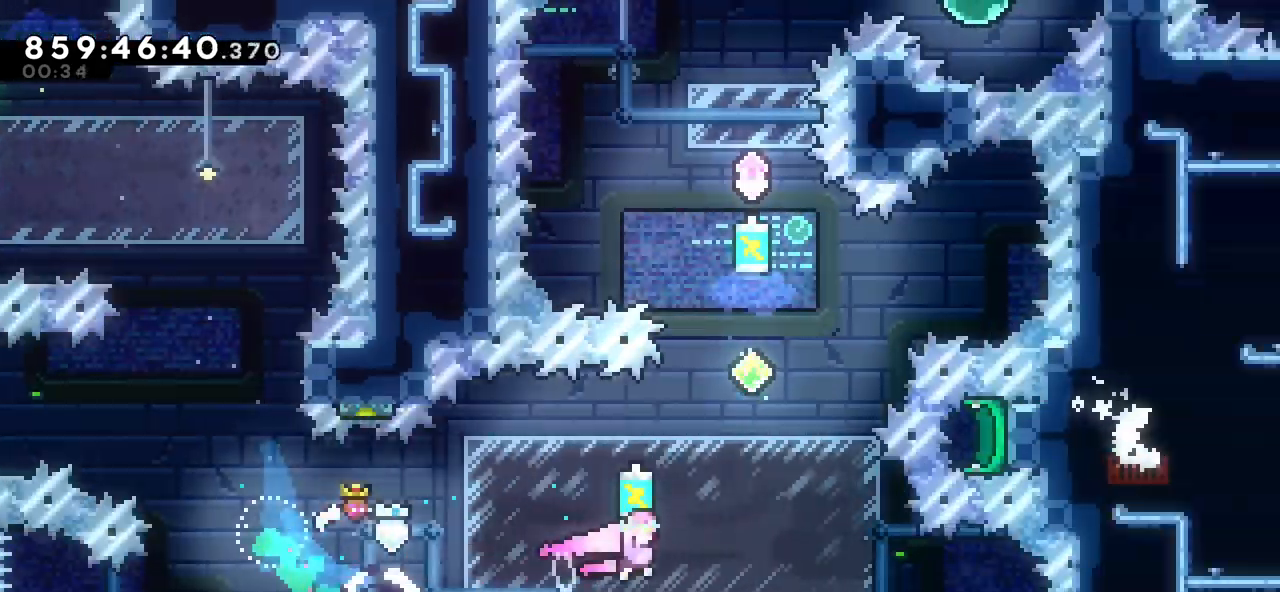
{"keys": []}
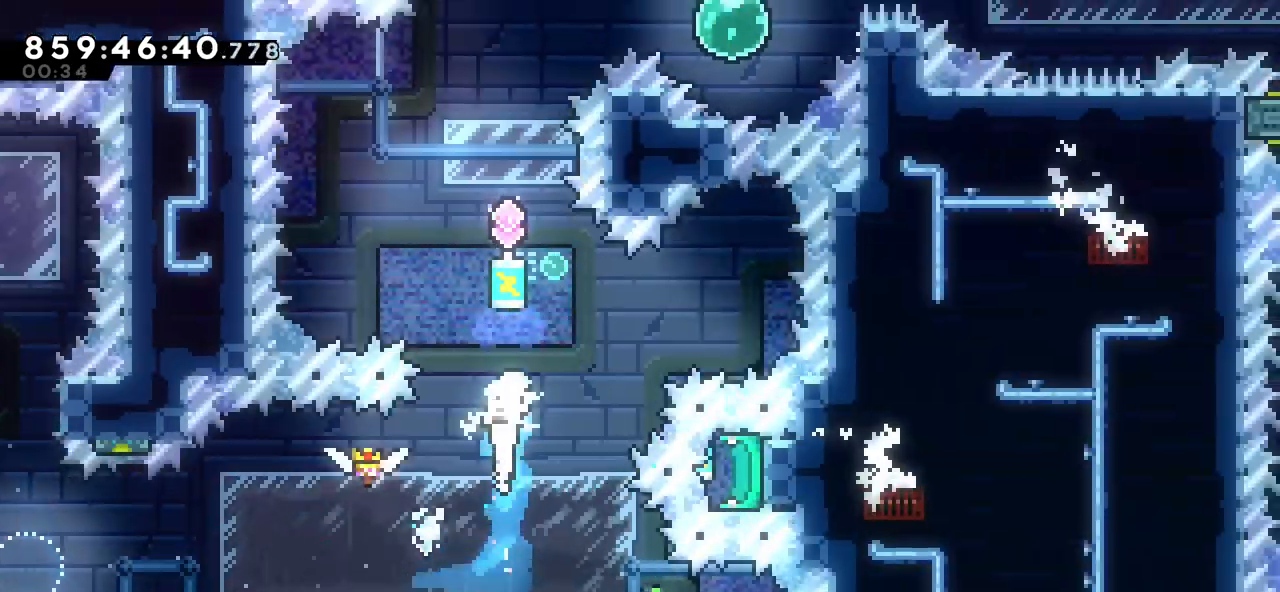
{"keys": ["grab"], "events": [[50, "up", "down"], [67, "dash", "down"], [183, "grab", "down"], [233, "dash", "up"], [250, "up", "up"]]}